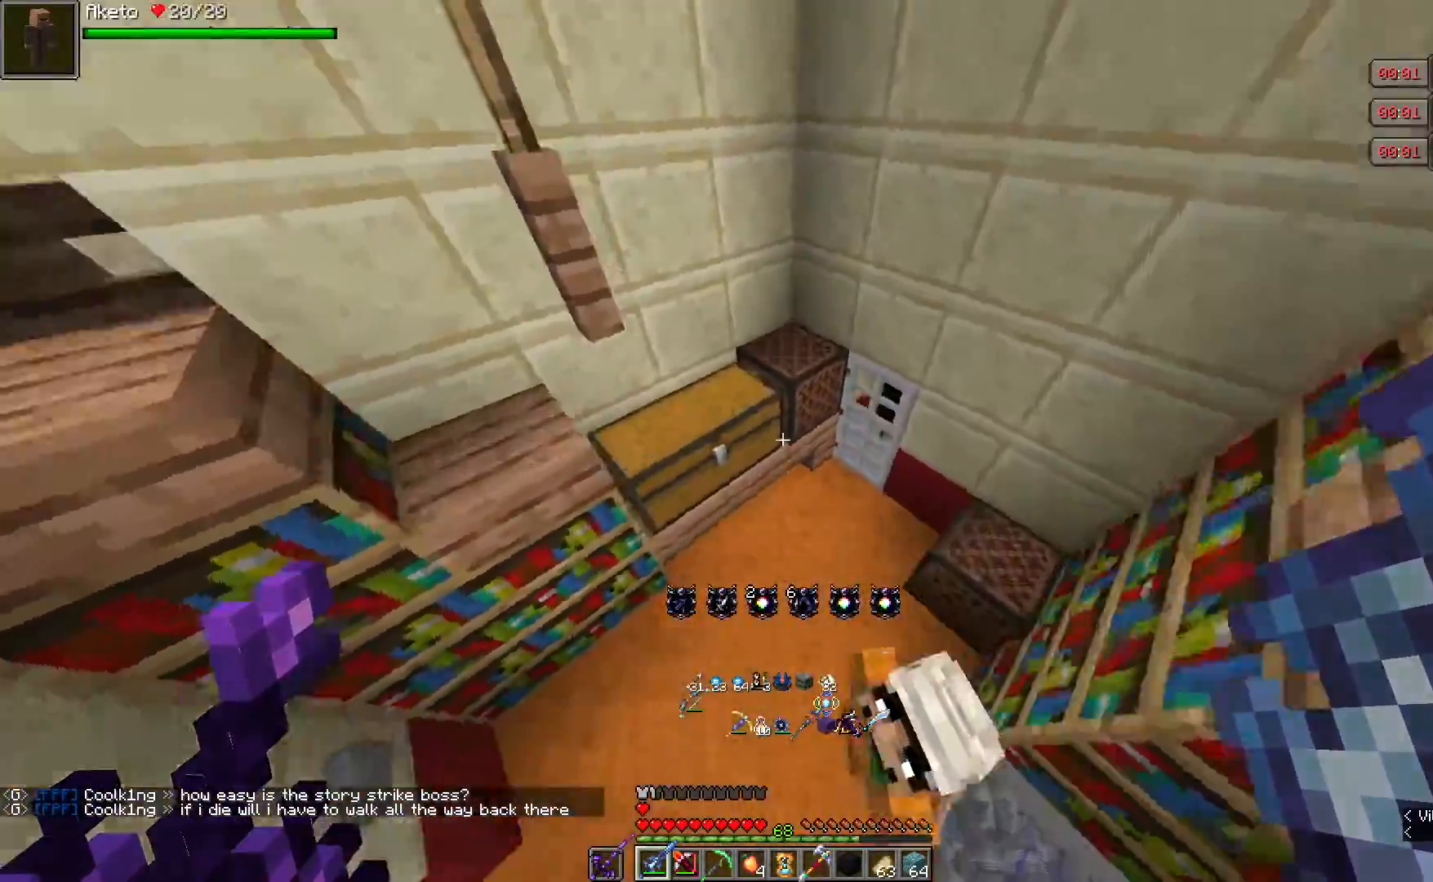
Gameplay with keyboard and mouse; each line is a JSON object with the keys and mouse buttons held at the frame after it. "events" lists presses ("down") and releases ("up") of "a", "d", "s", "w", "mouse_left" and "mouse_right" between this image and that frame as [ms after this image, input, new state], when the widget could be followed in between. "mouse_left", "mouse_right" = the "left", "right" buttons of the "mouse" list. No other keys are recorded. Fast repeated clicks can show as one long hold. Mouse movement is not recorded.
{"keys": [], "mouse": [], "events": [[467, "w", "up"]]}
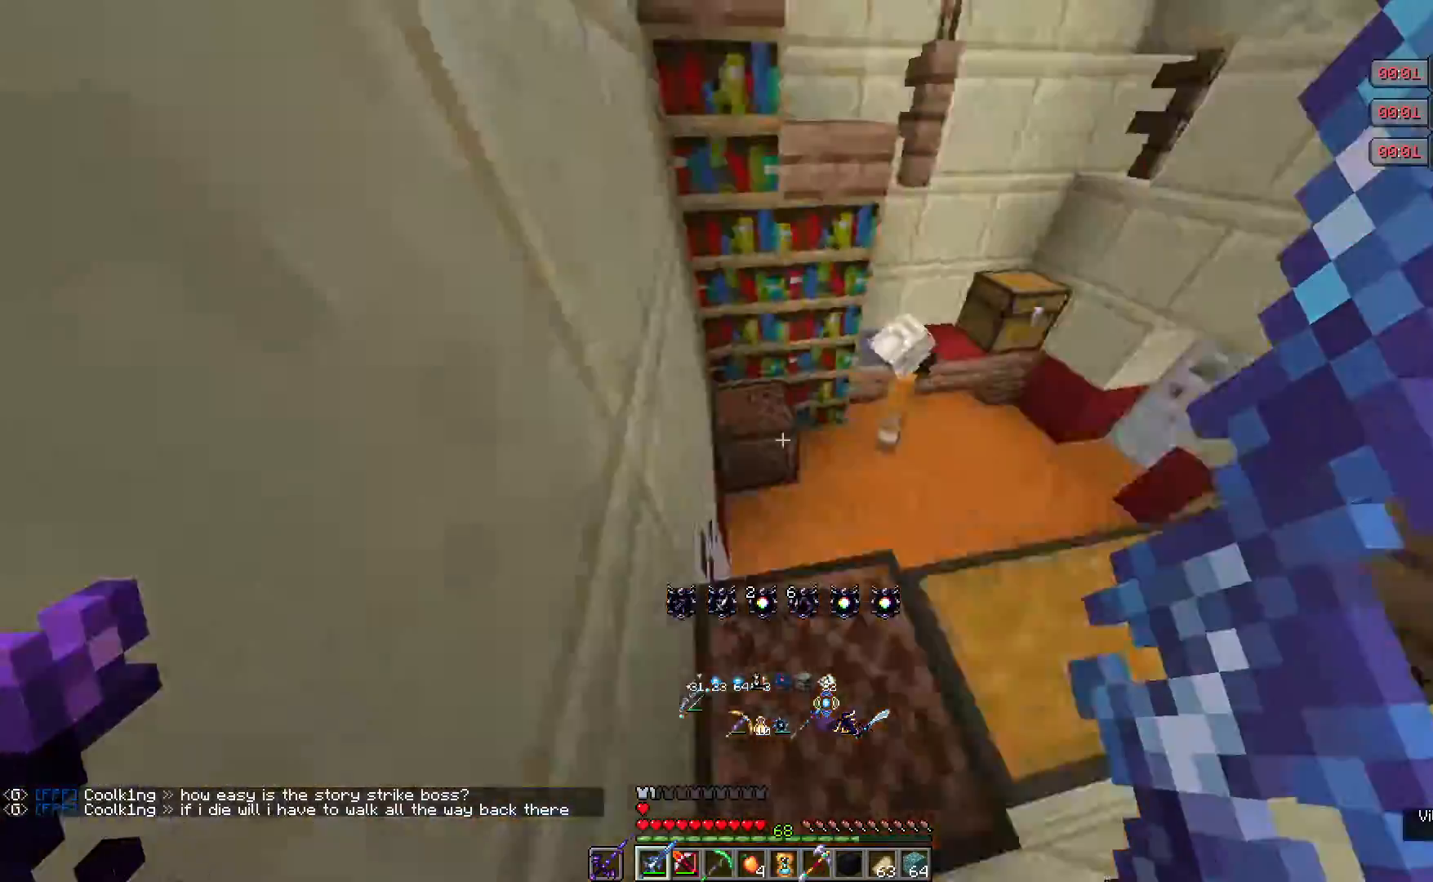
{"keys": ["w"], "mouse": [], "events": [[283, "w", "down"]]}
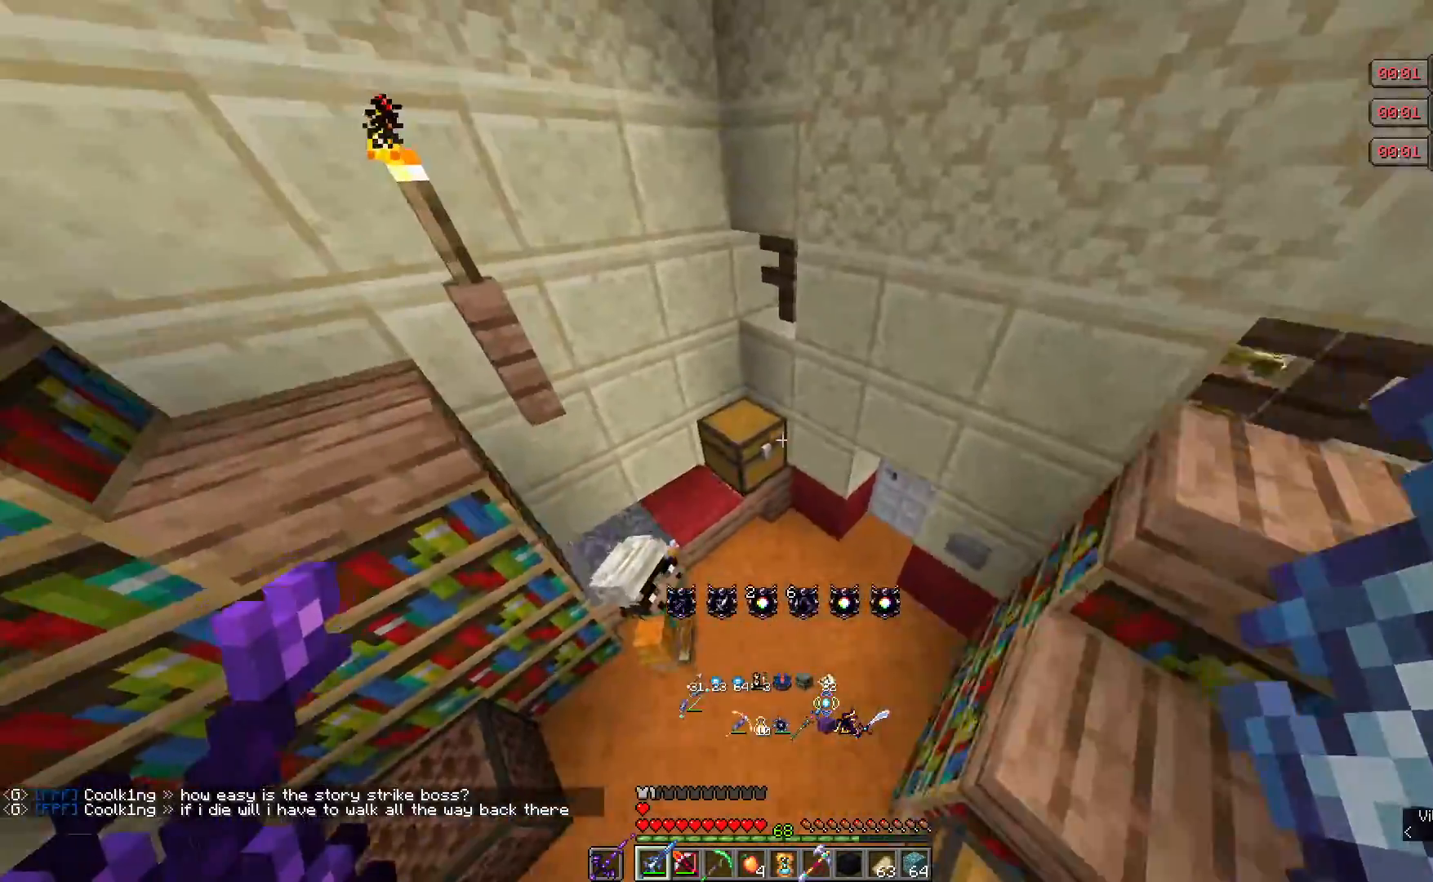
{"keys": ["w"], "mouse": [], "events": []}
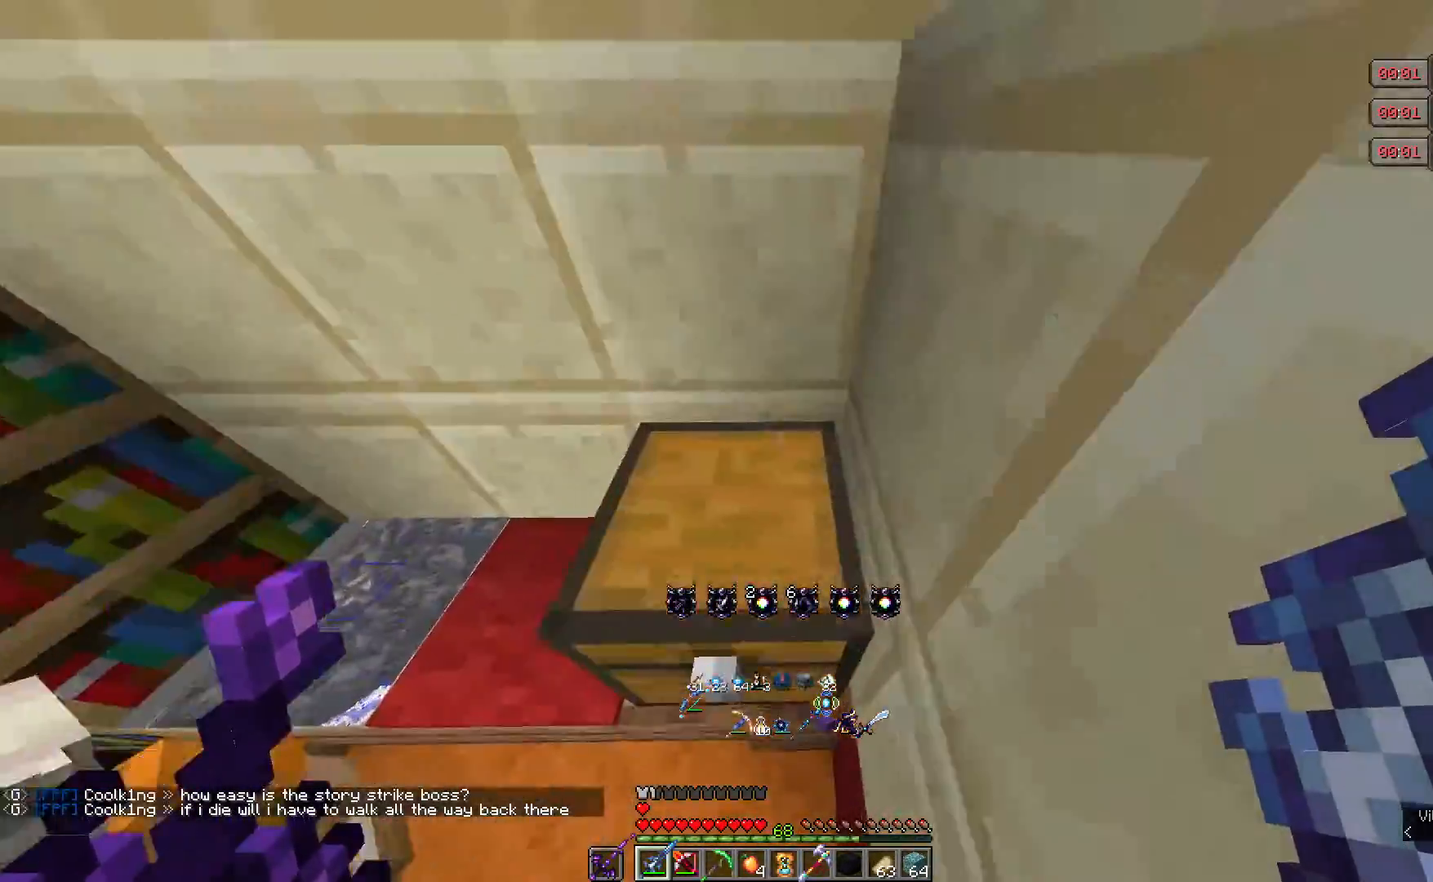
{"keys": ["d"], "mouse": [], "events": [[250, "w", "up"], [383, "d", "down"]]}
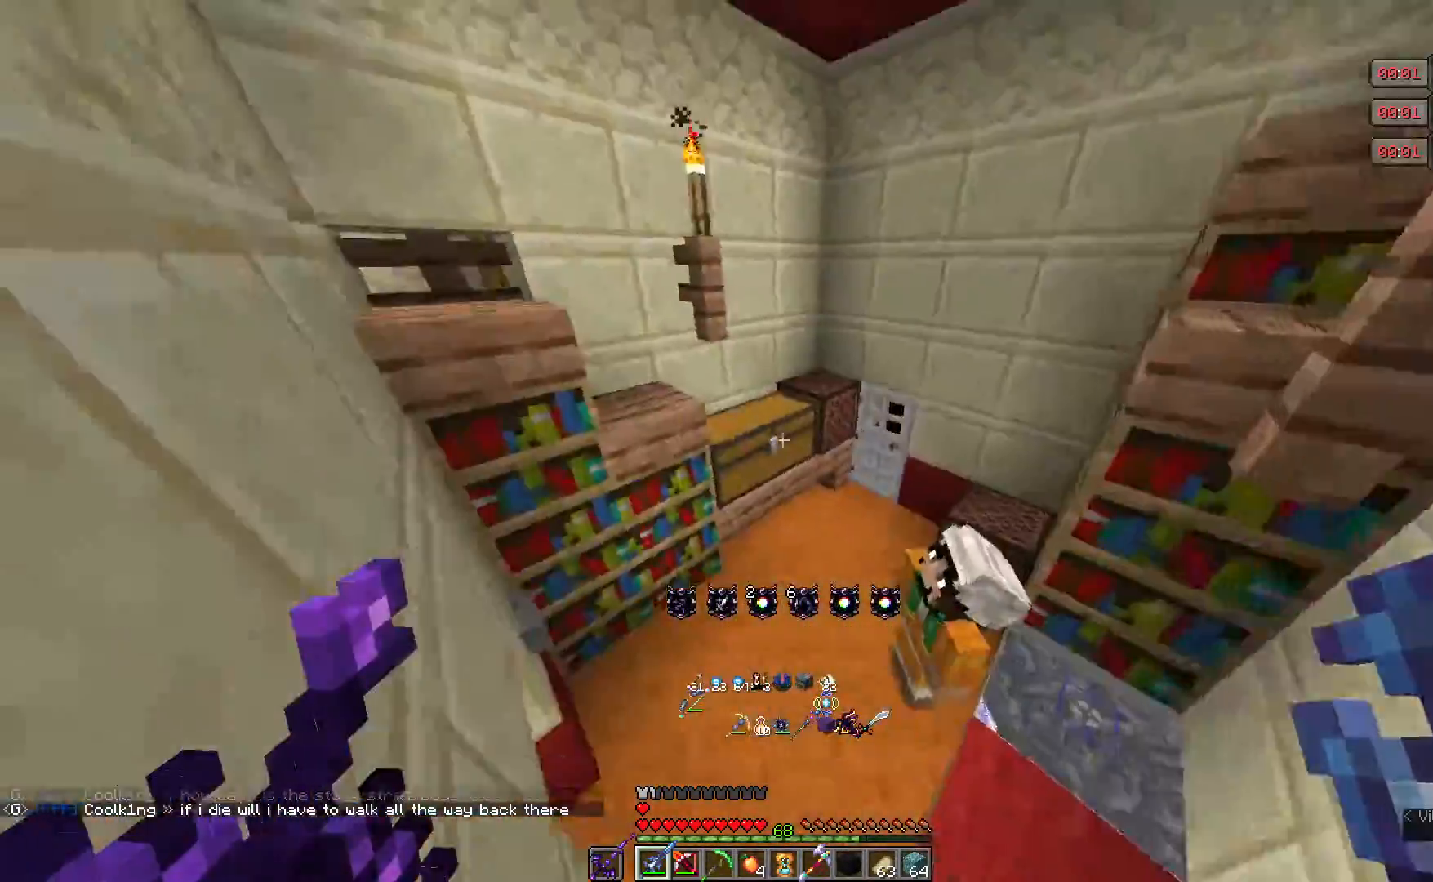
{"keys": ["w"], "mouse": [], "events": [[33, "d", "up"], [200, "w", "down"]]}
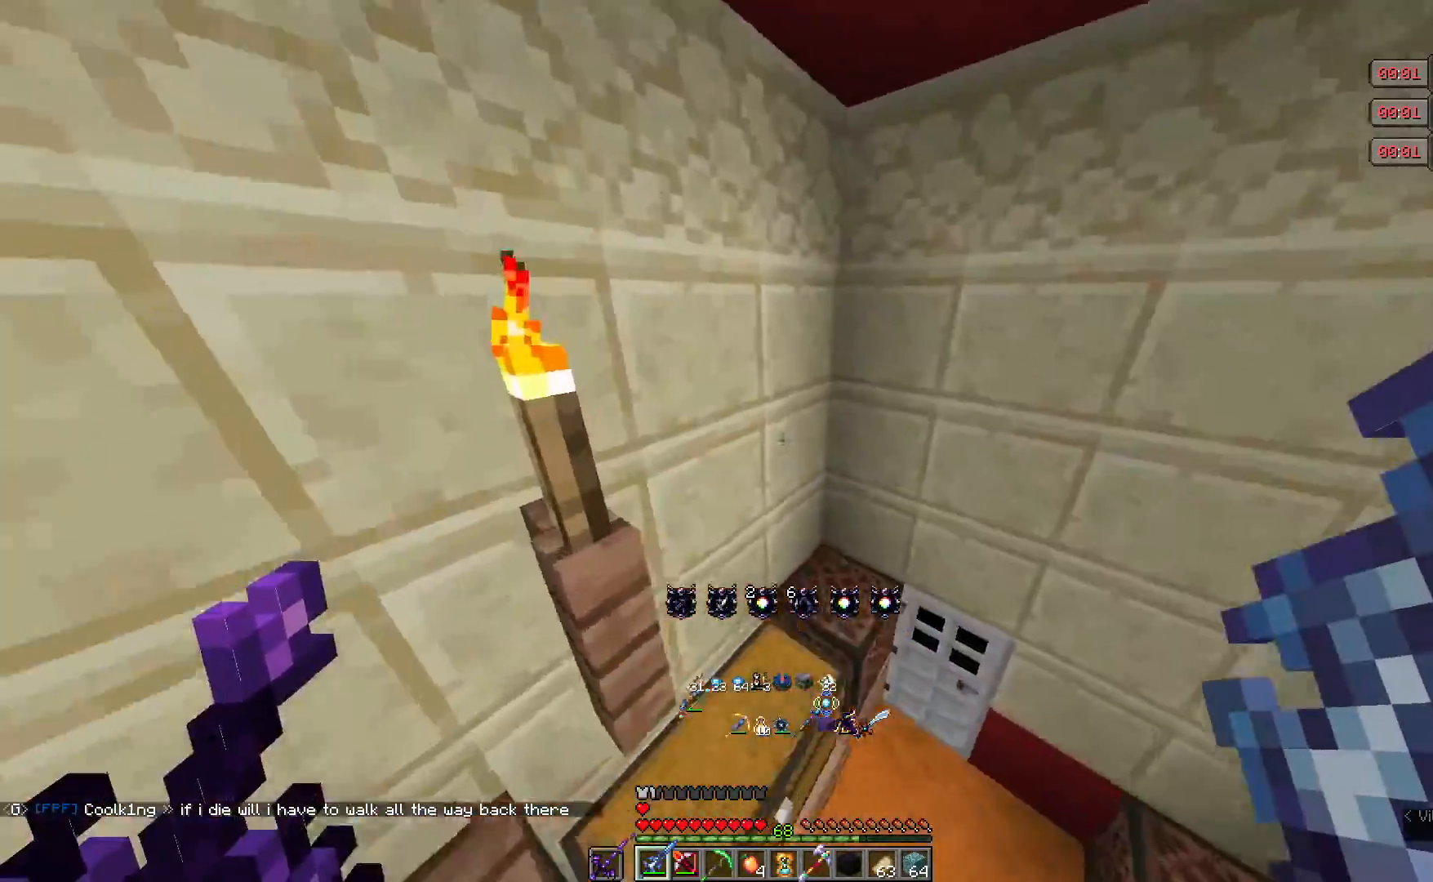
{"keys": [], "mouse": [], "events": [[483, "w", "up"]]}
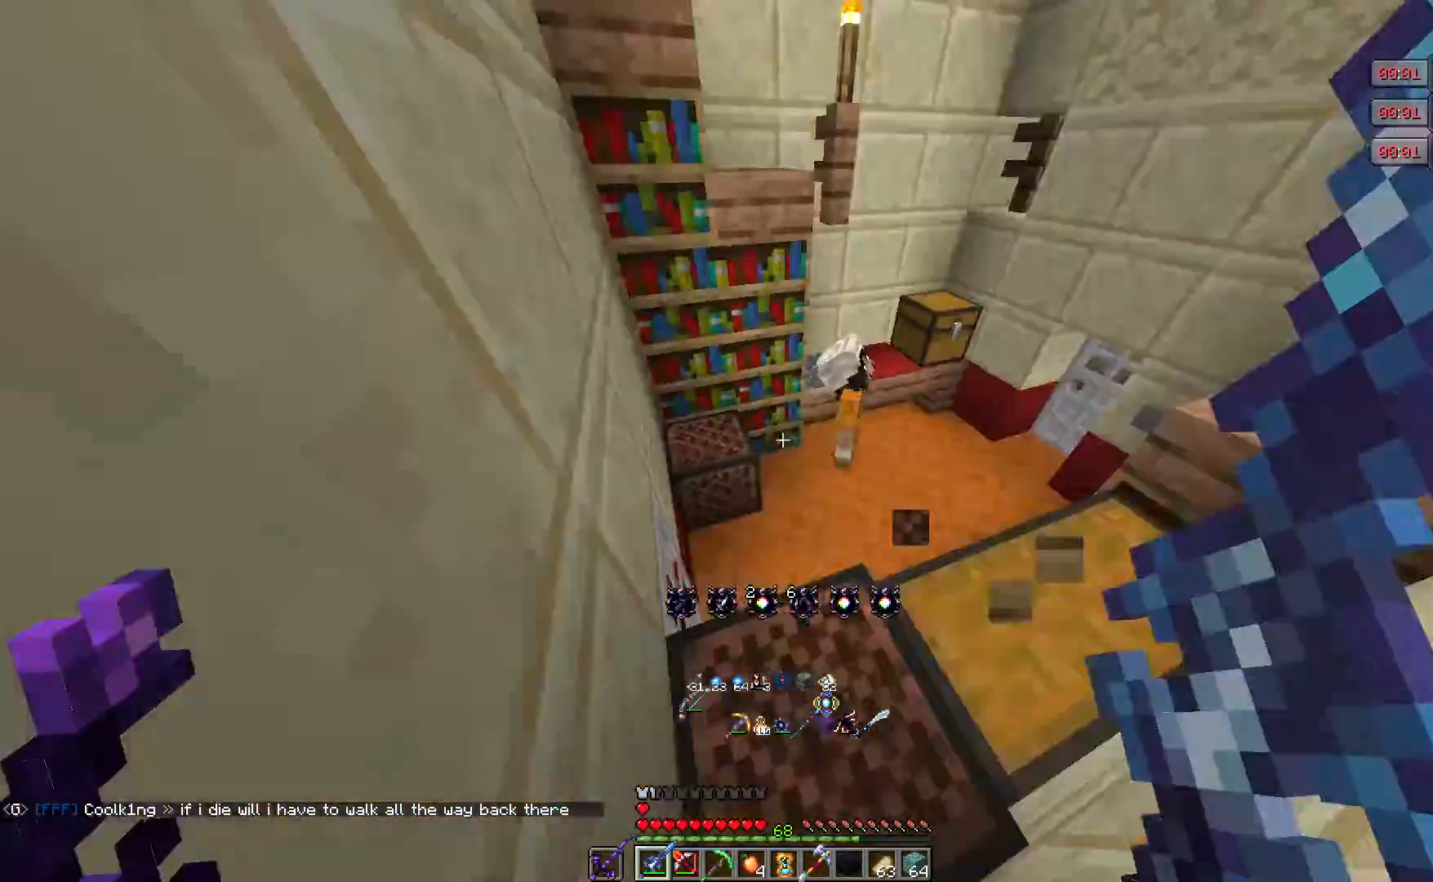
{"keys": ["w"], "mouse": [], "events": [[233, "w", "down"]]}
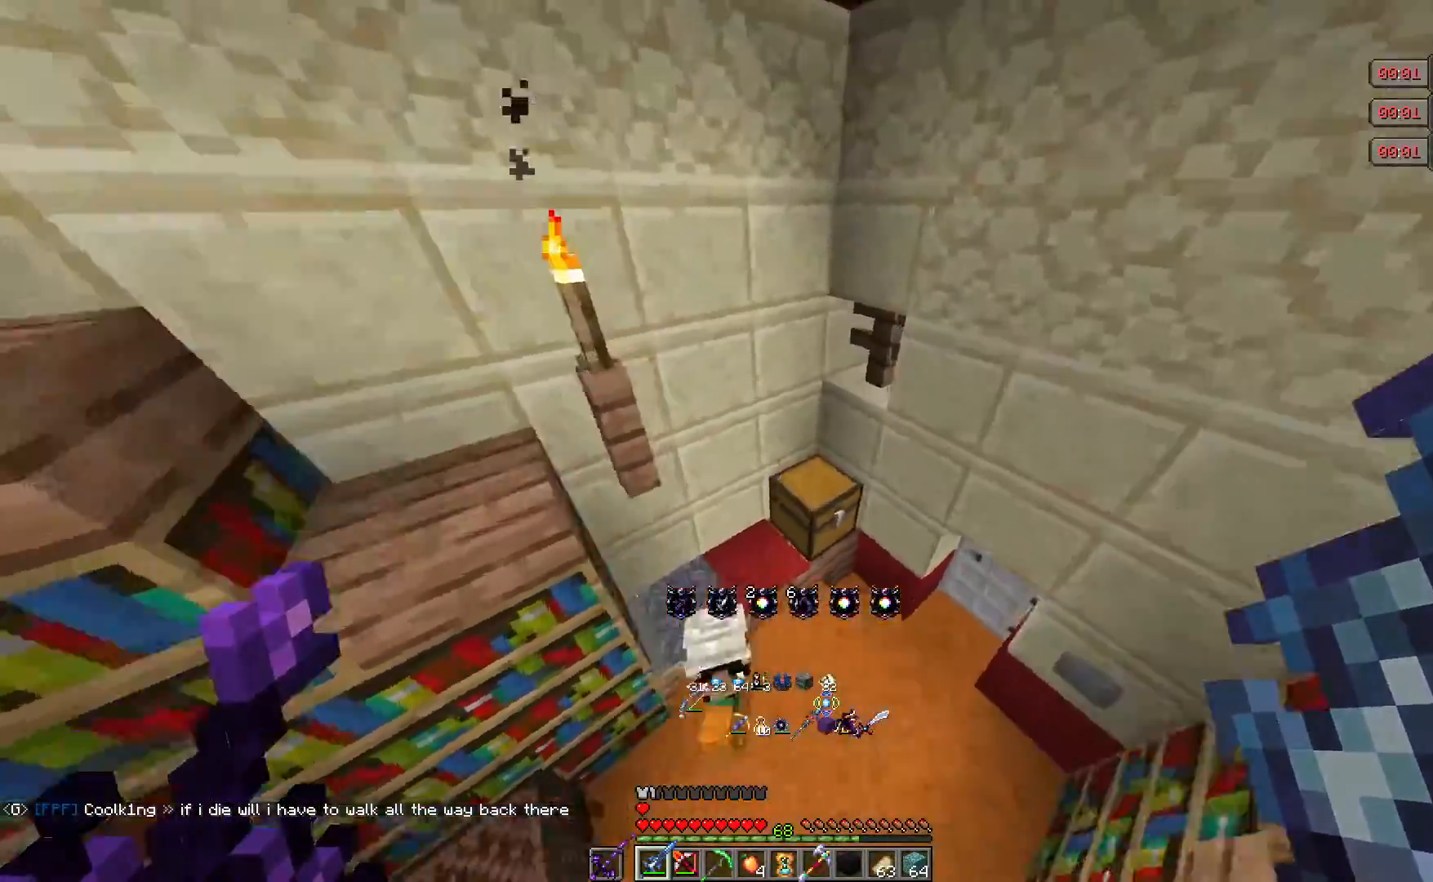
{"keys": ["w"], "mouse": [], "events": []}
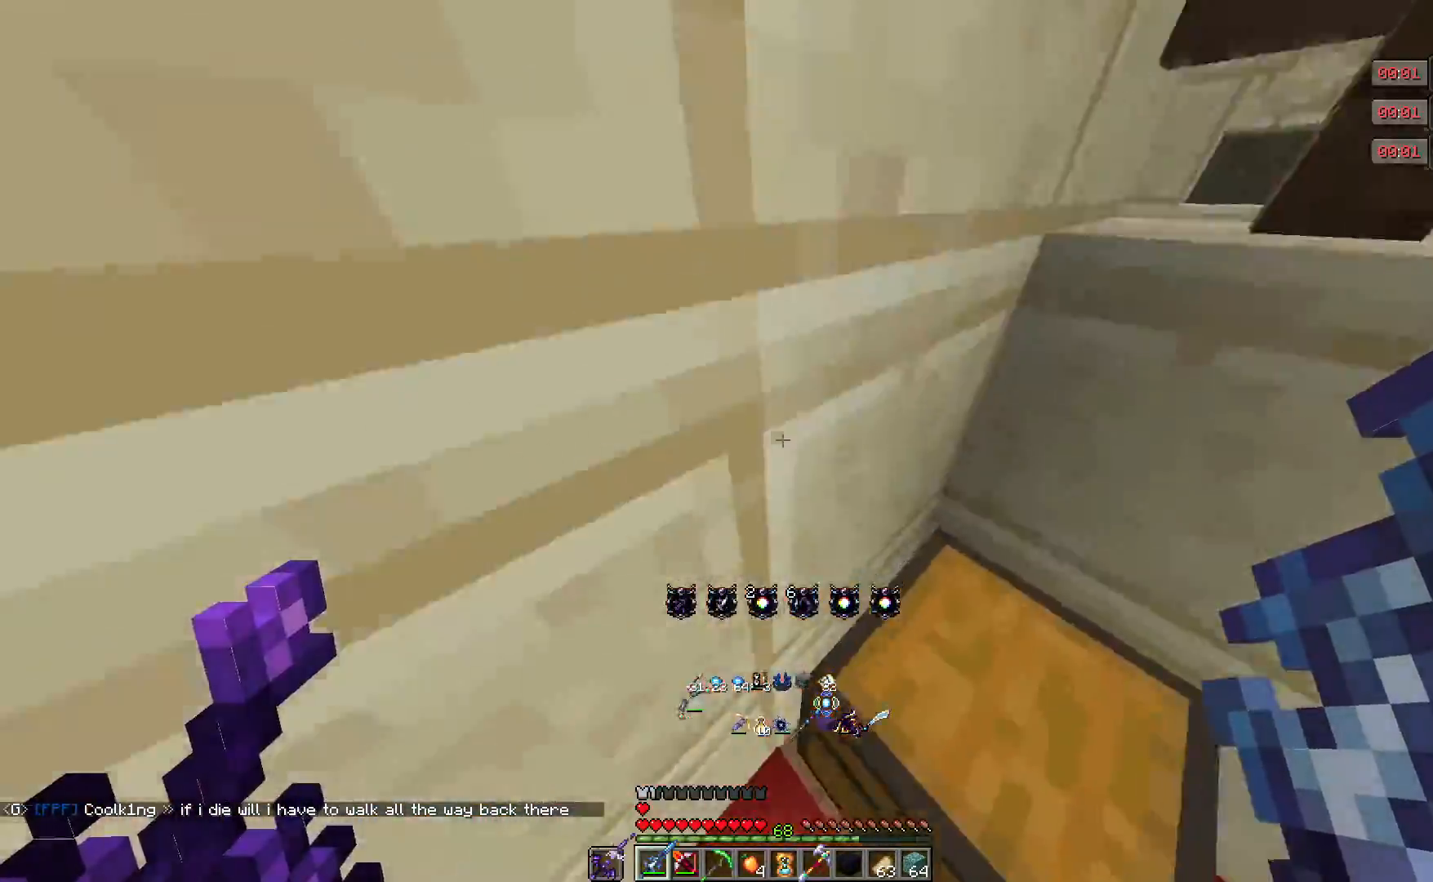
{"keys": [], "mouse": [], "events": [[233, "w", "up"]]}
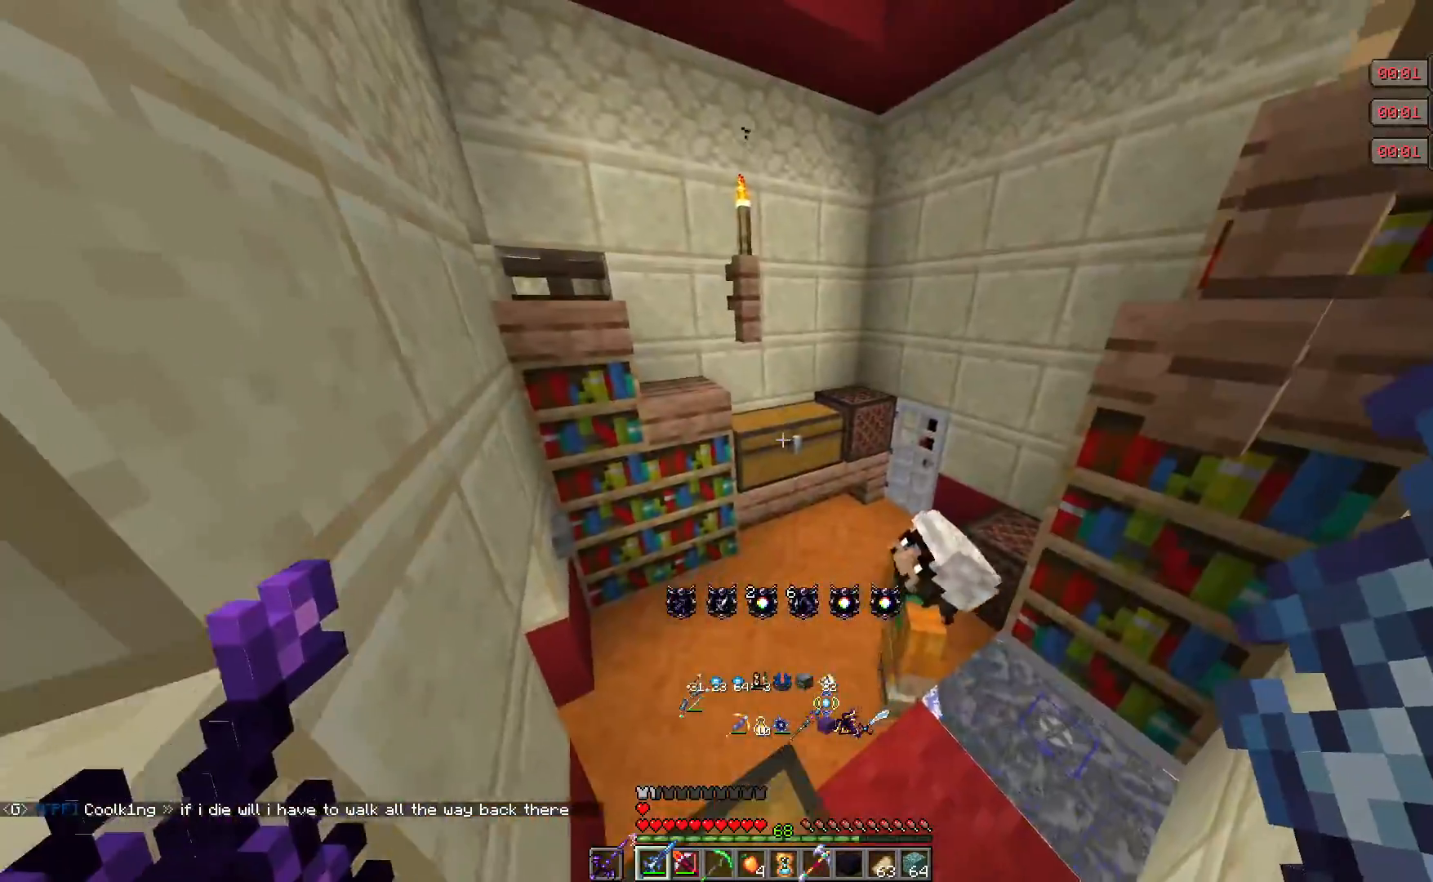
{"keys": ["w"], "mouse": [], "events": [[83, "w", "down"]]}
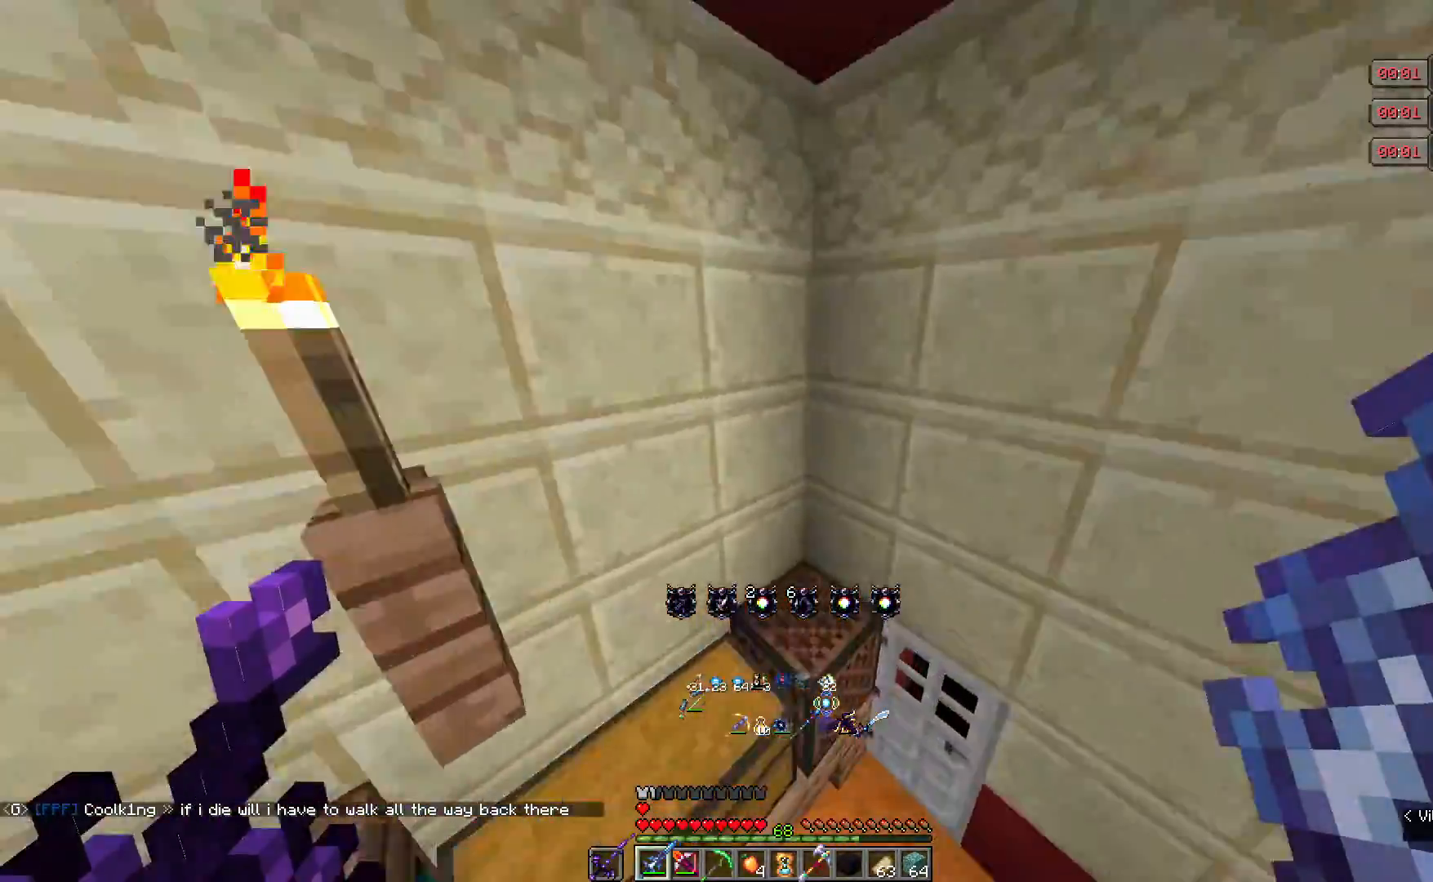
{"keys": ["w"], "mouse": [], "events": []}
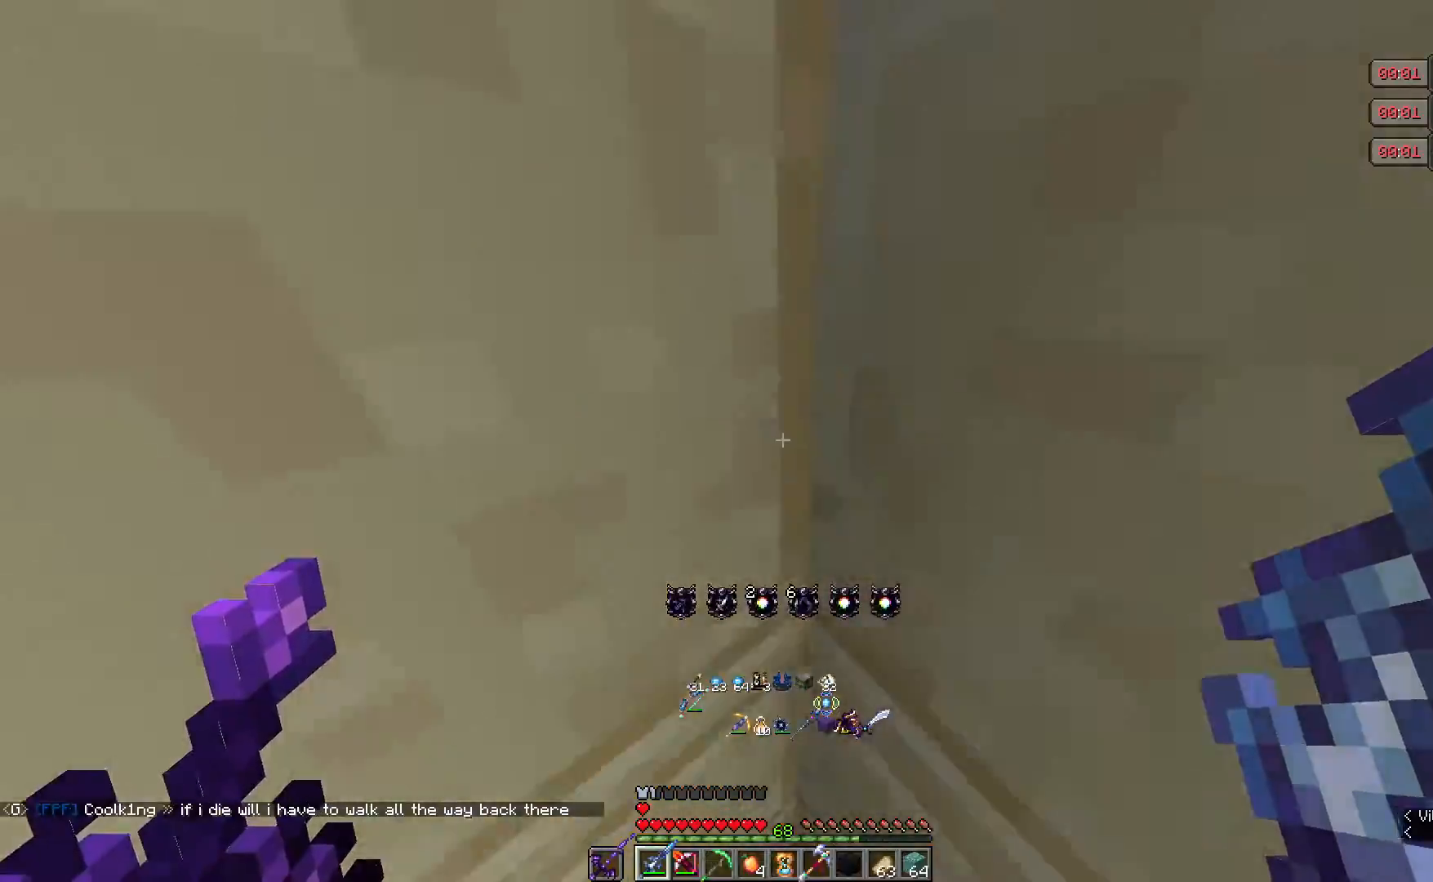
{"keys": [], "mouse": [], "events": [[250, "w", "up"]]}
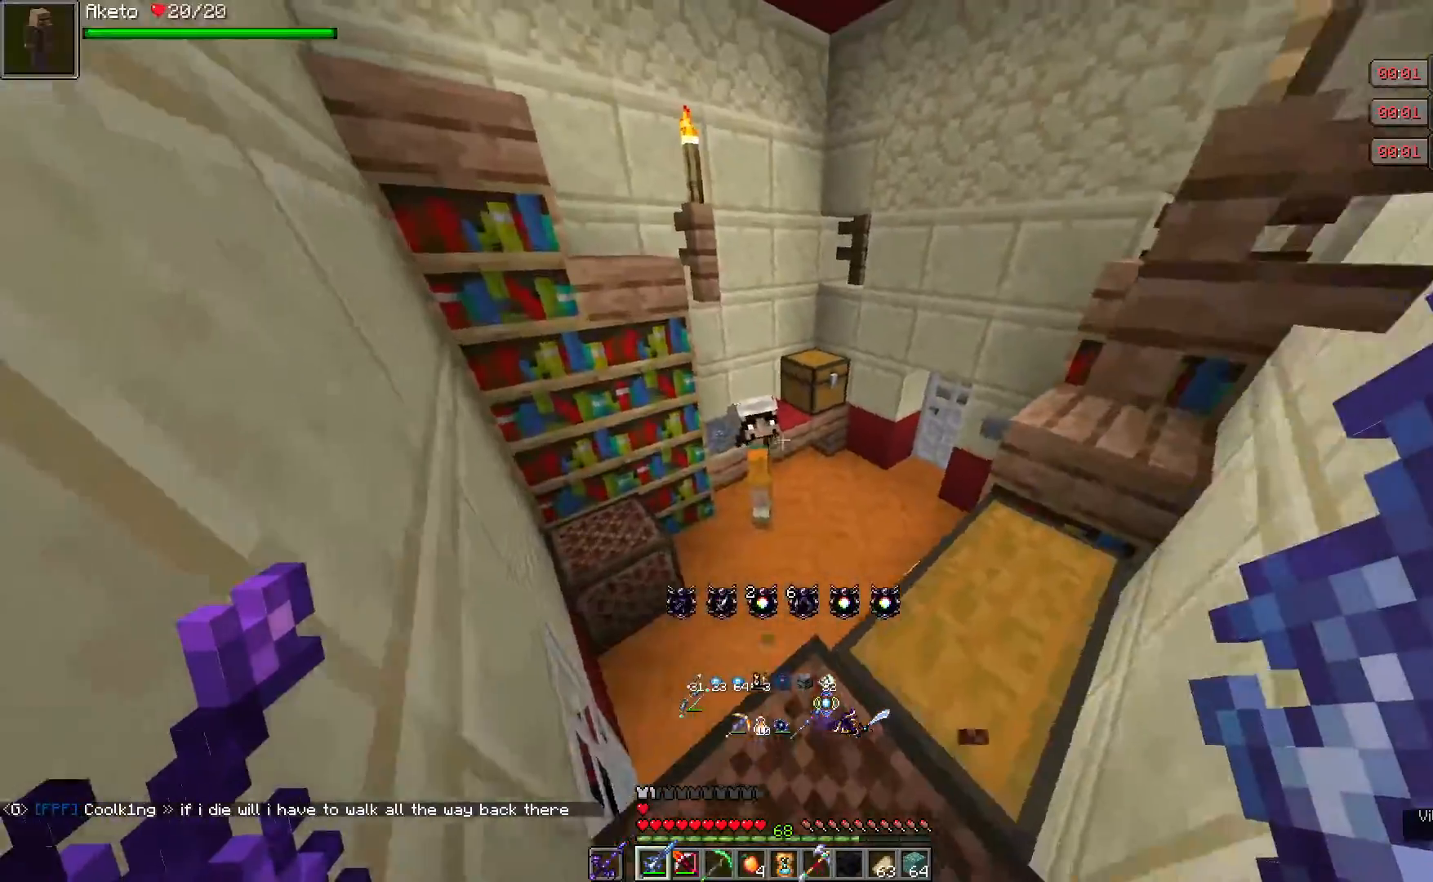
{"keys": ["w"], "mouse": [], "events": [[33, "w", "down"]]}
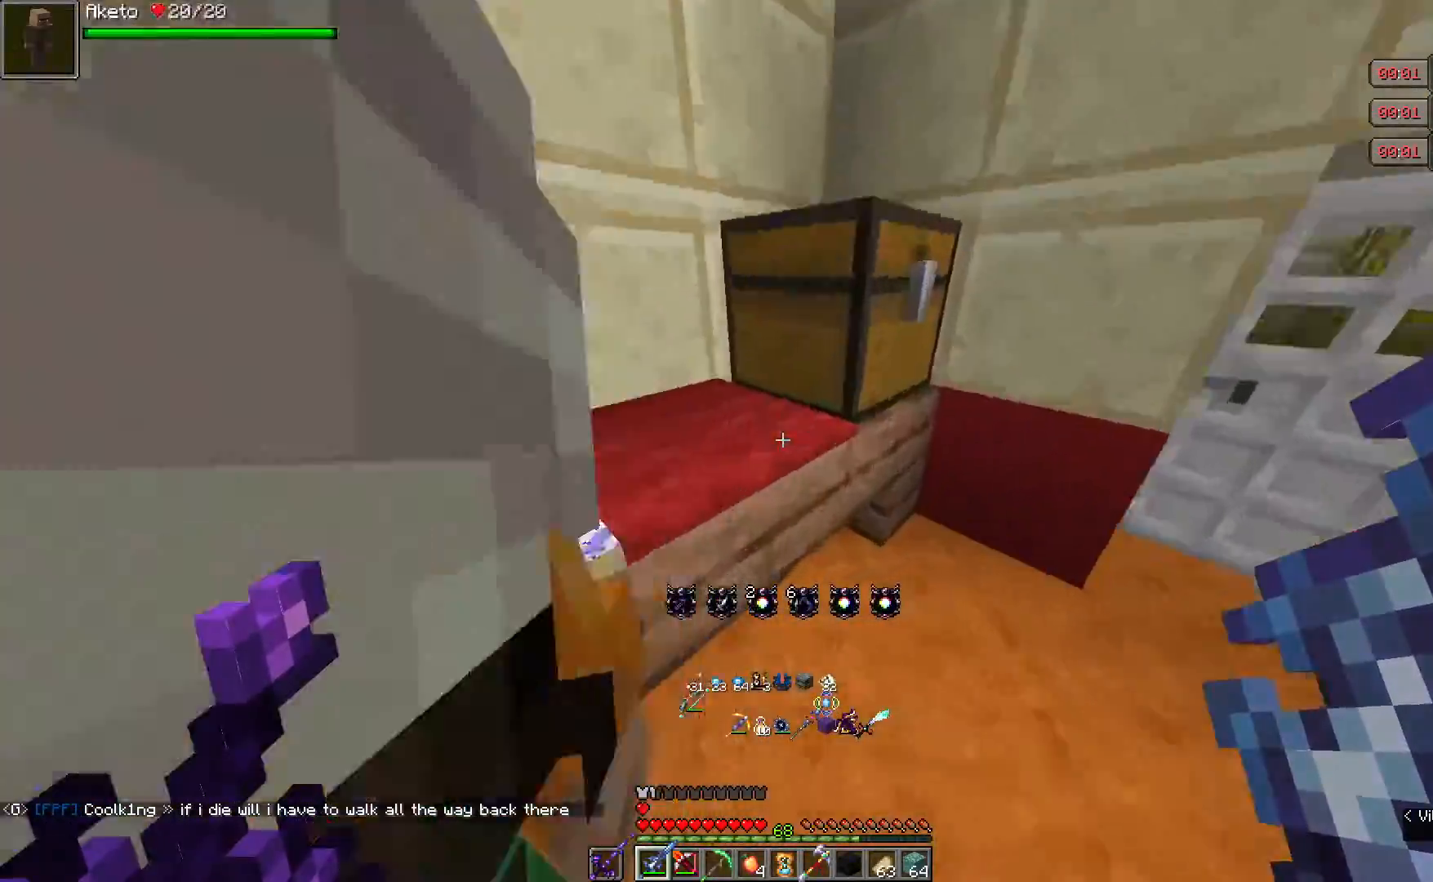
{"keys": ["w"], "mouse": [], "events": []}
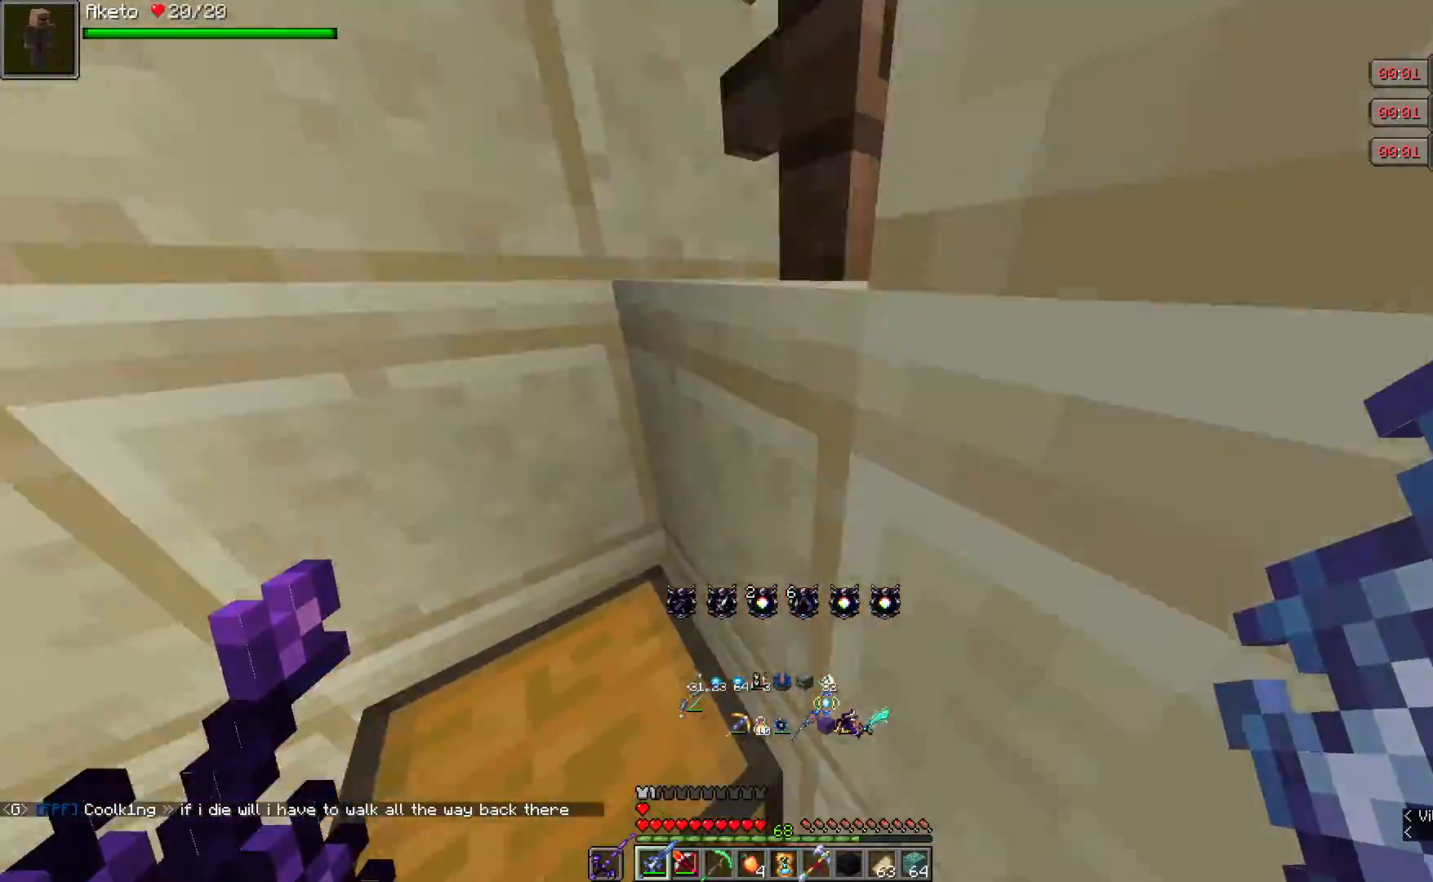
{"keys": ["w"], "mouse": [], "events": []}
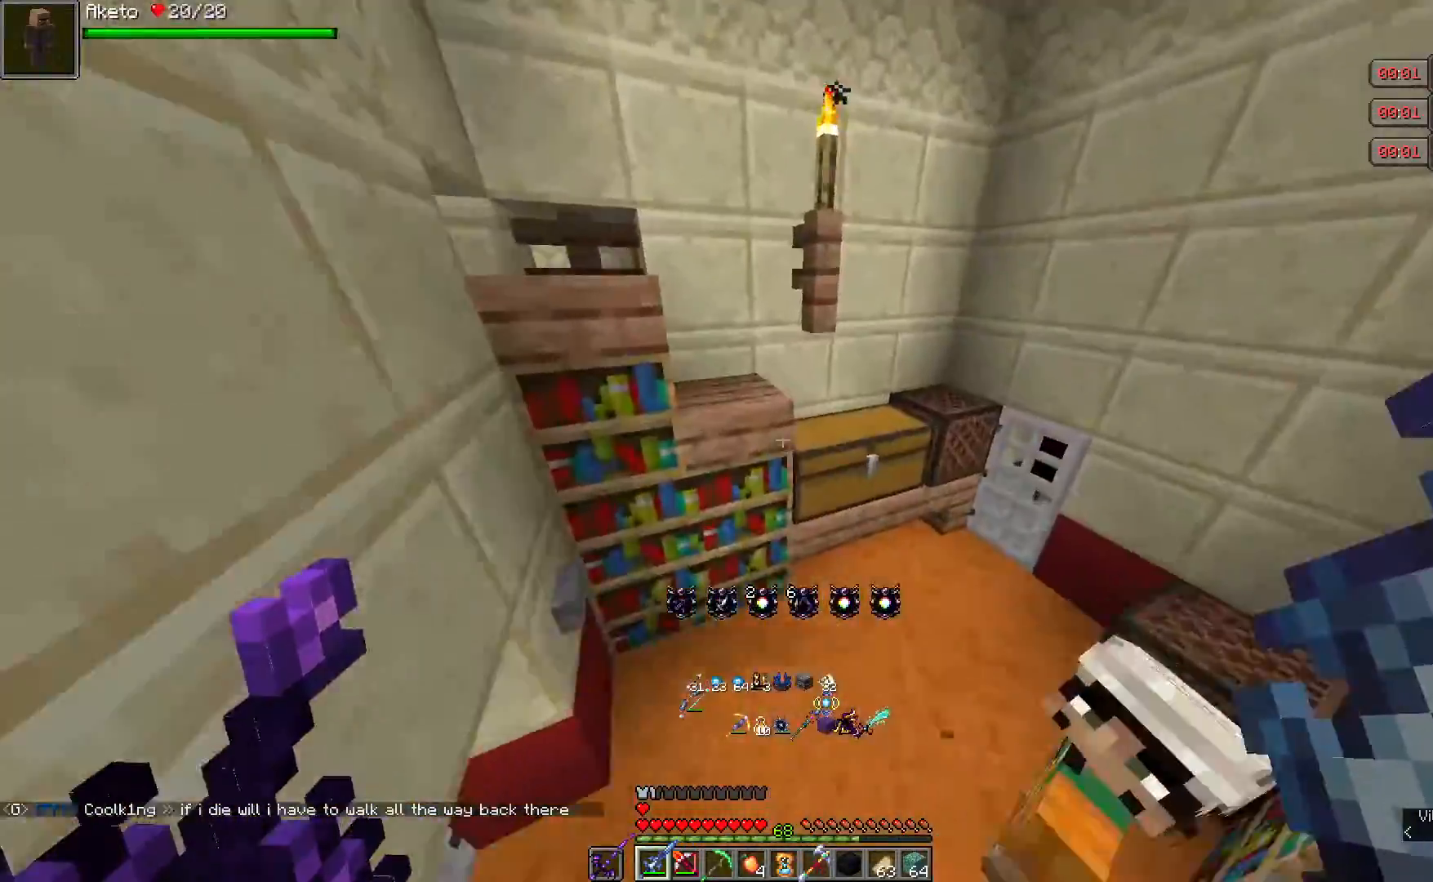
{"keys": ["w"], "mouse": [], "events": []}
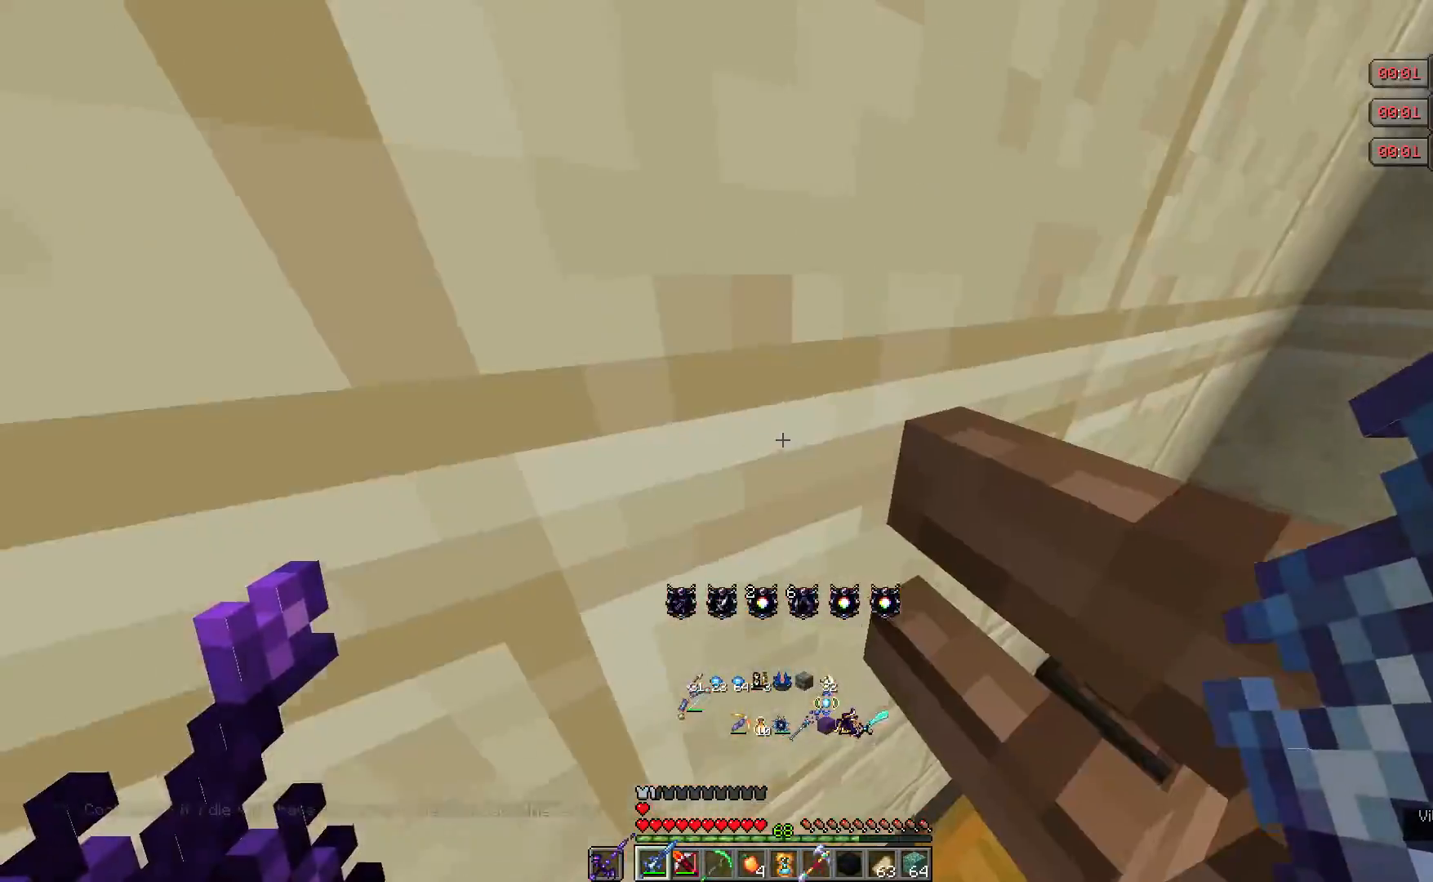
{"keys": ["s"], "mouse": [], "events": [[350, "w", "up"], [450, "s", "down"]]}
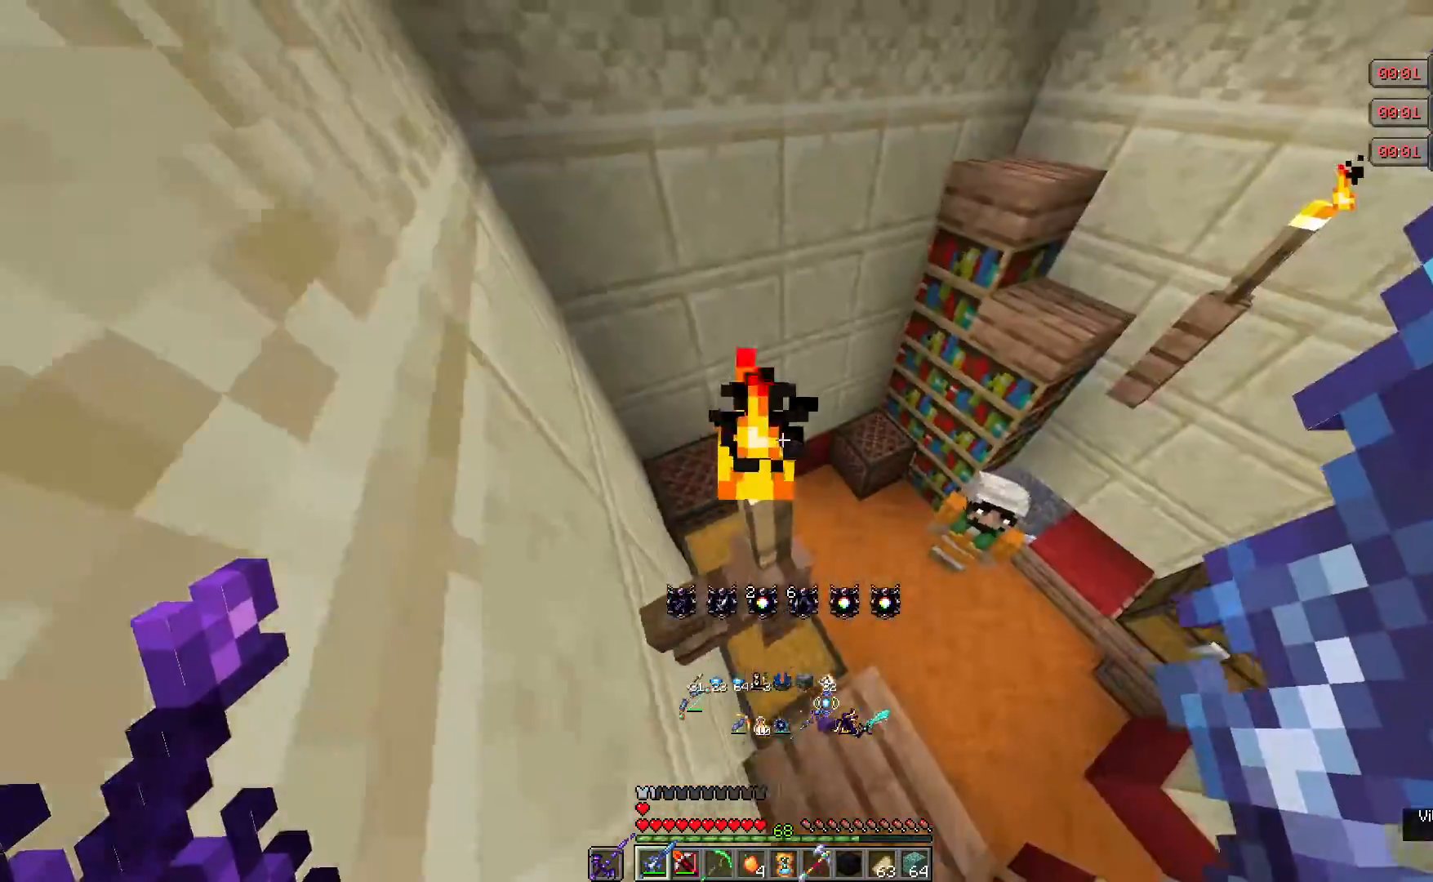
{"keys": ["s"], "mouse": [], "events": [[250, "d", "down"], [433, "d", "up"]]}
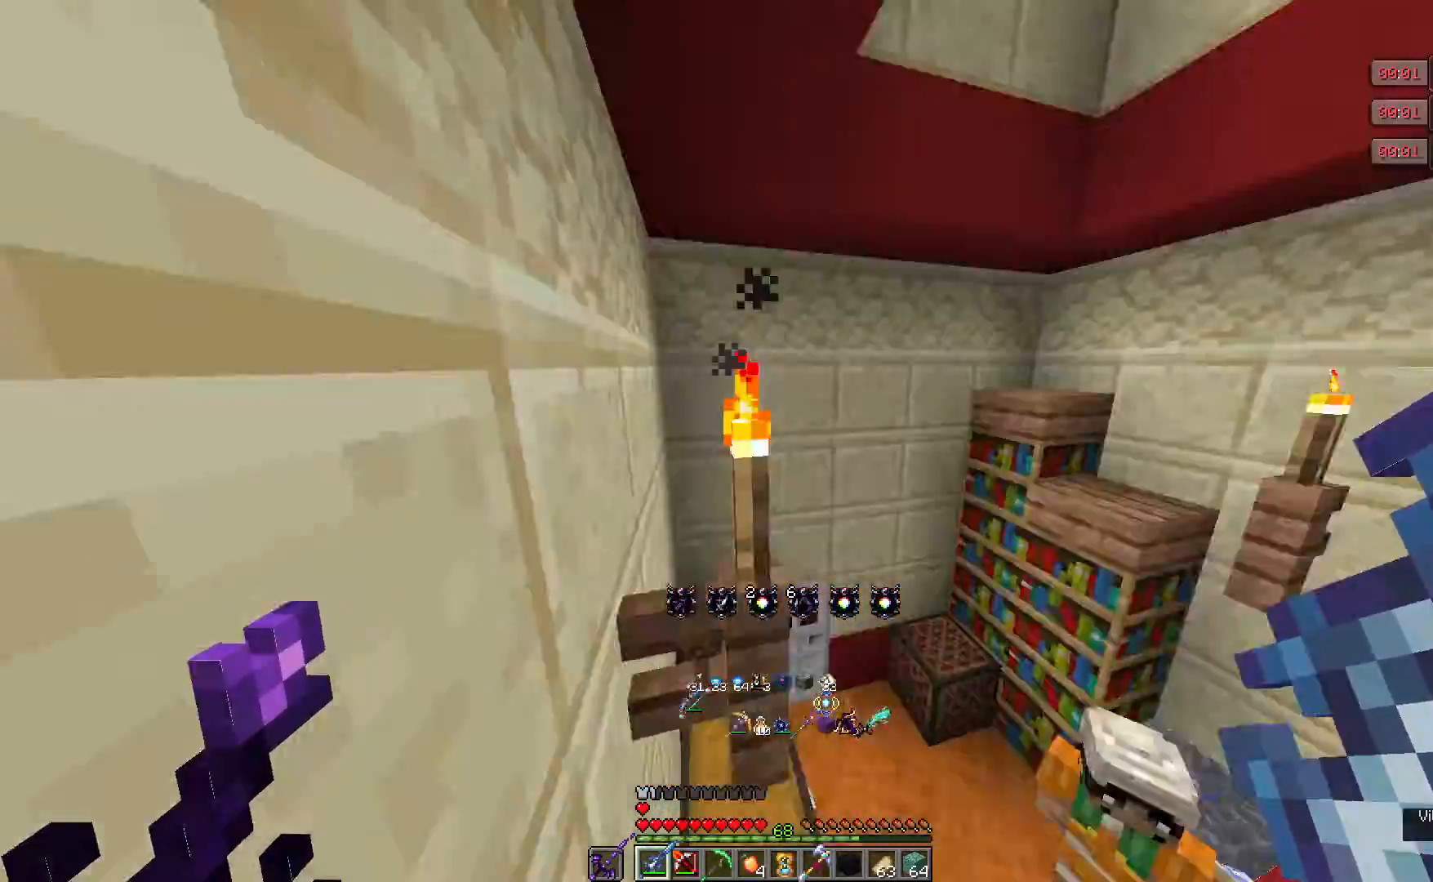
{"keys": [], "mouse": [], "events": [[183, "s", "up"]]}
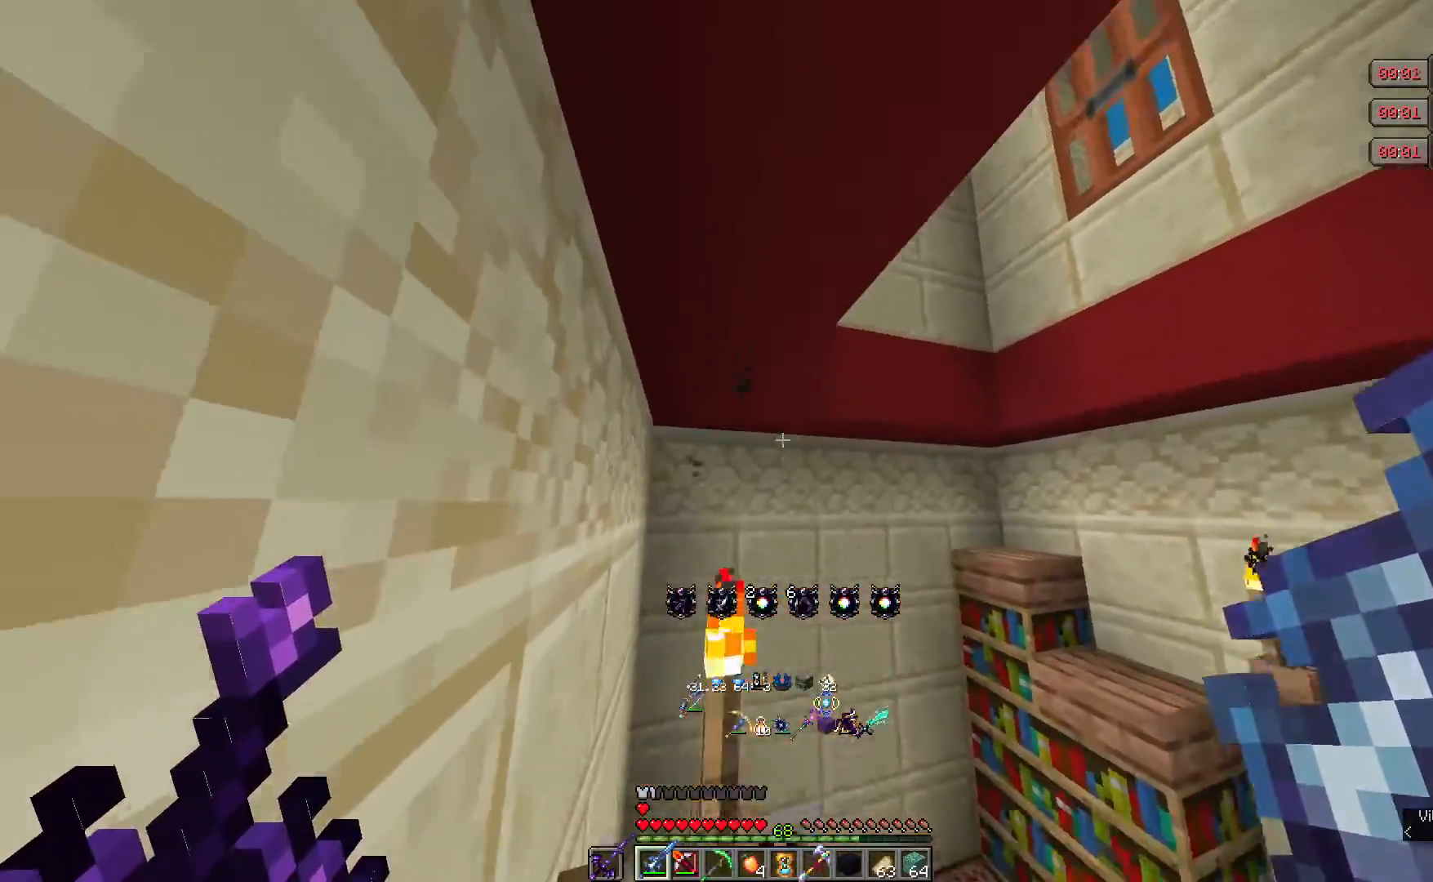
{"keys": ["w"], "mouse": [], "events": [[283, "w", "down"]]}
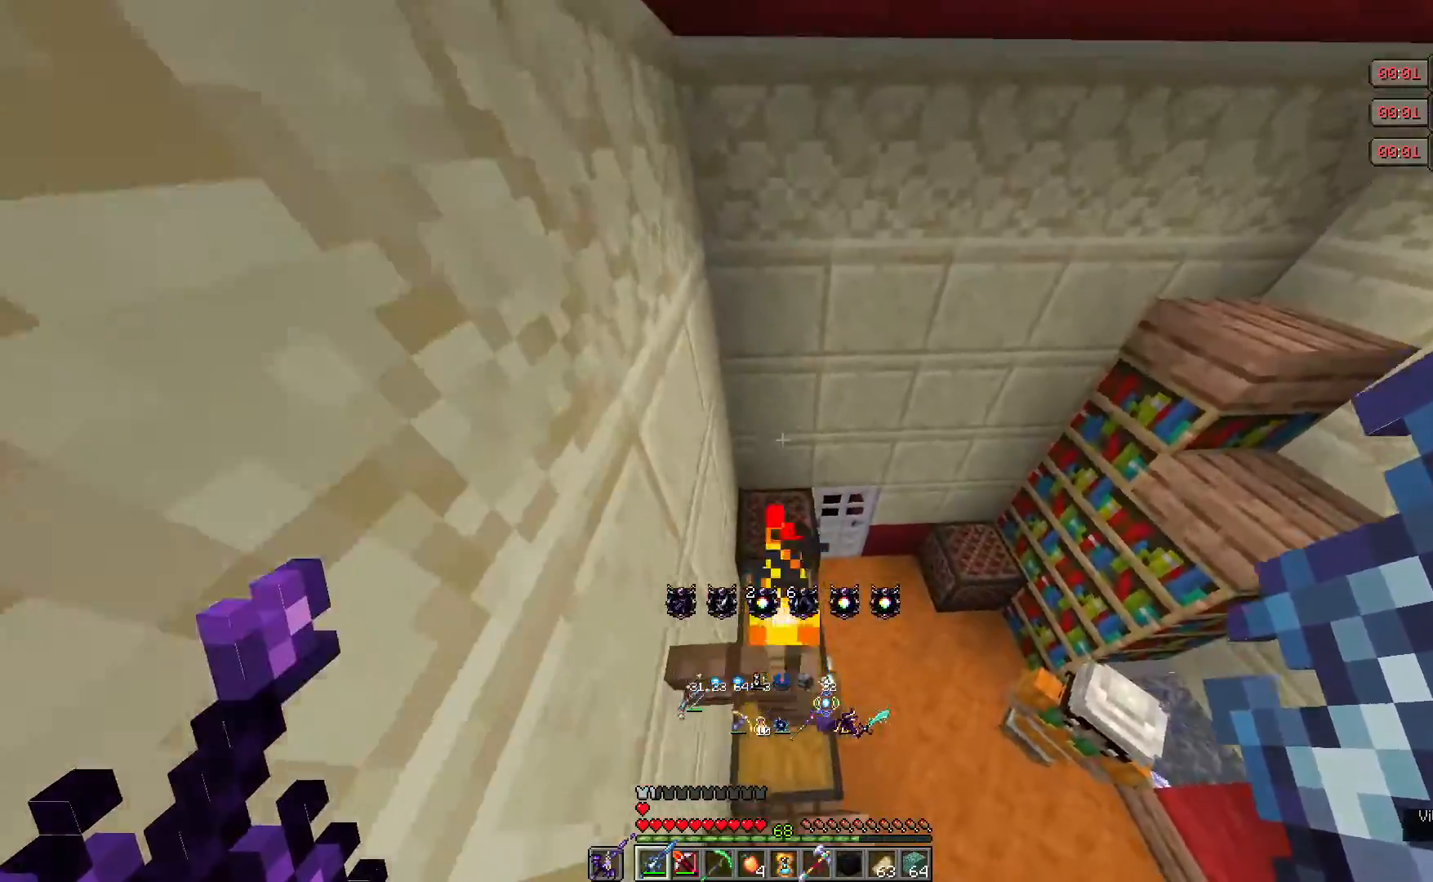
{"keys": ["d", "w"], "mouse": [], "events": [[217, "w", "up"], [350, "d", "down"], [417, "w", "down"]]}
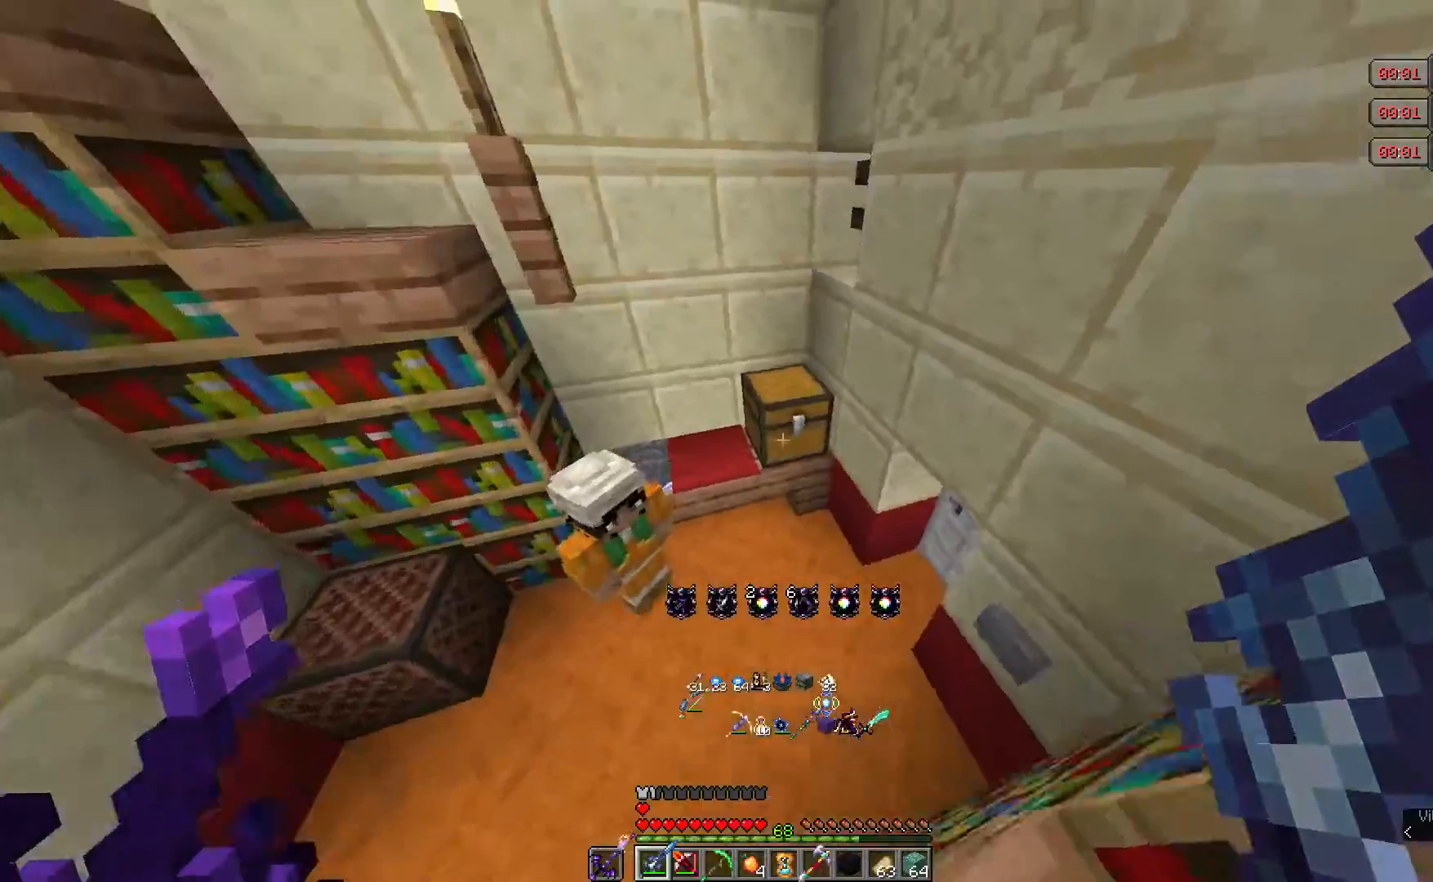
{"keys": [], "mouse": [], "events": [[33, "d", "up"], [433, "w", "up"]]}
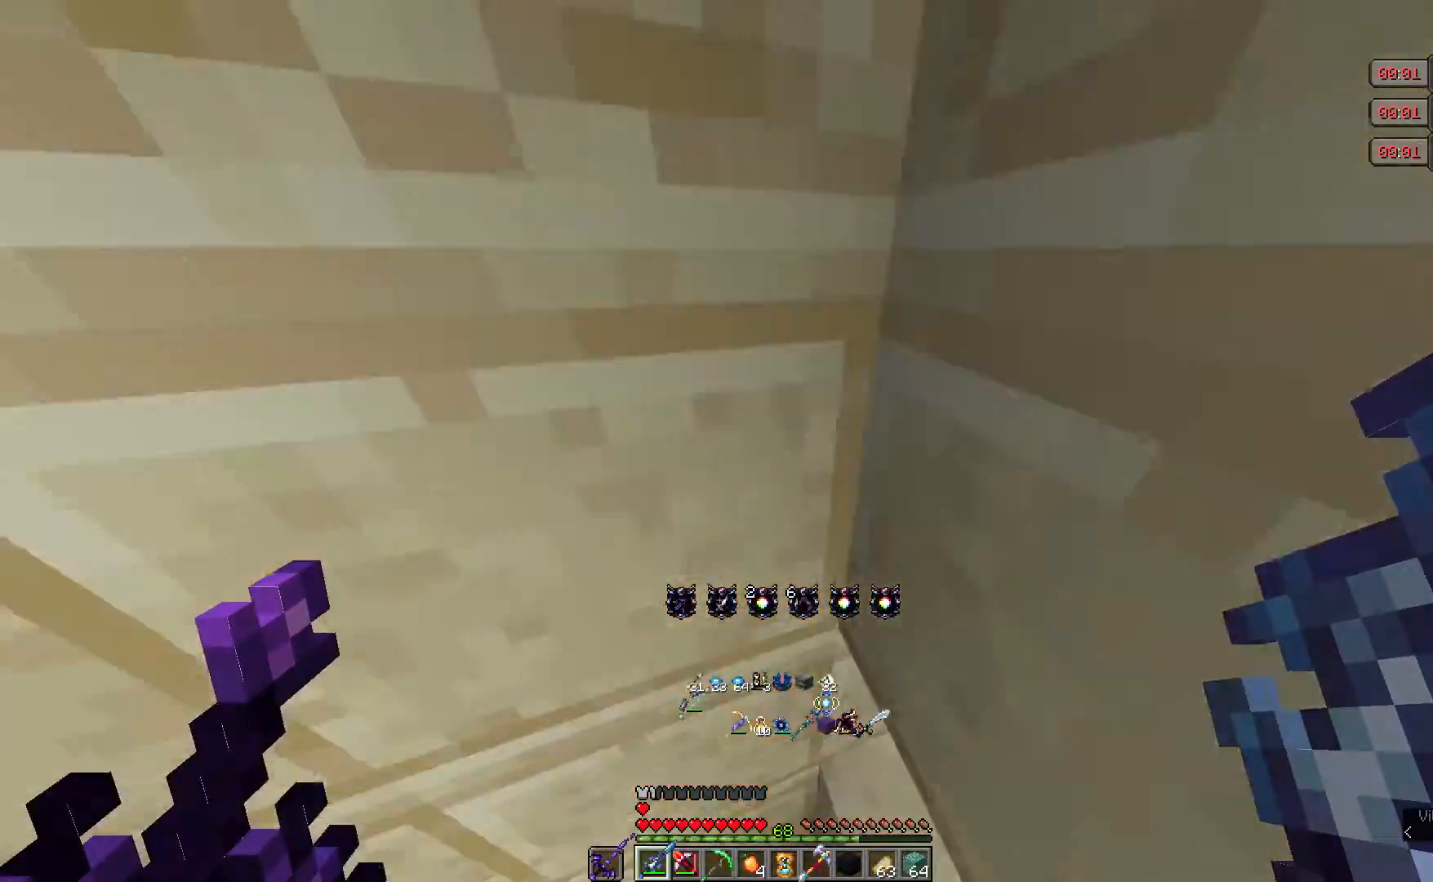
{"keys": [], "mouse": [], "events": []}
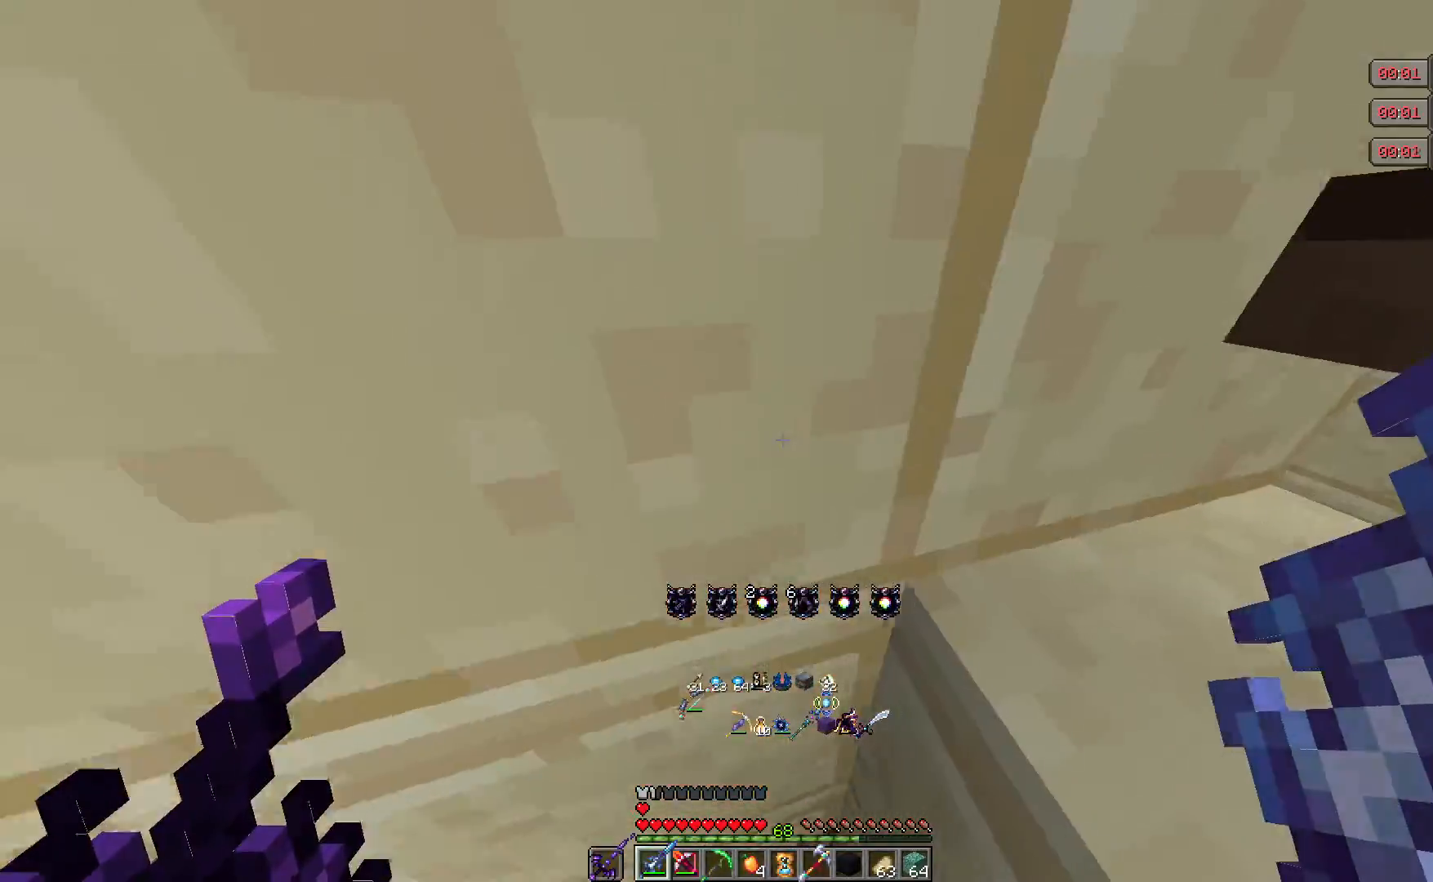
{"keys": ["w"], "mouse": [], "events": [[267, "w", "down"]]}
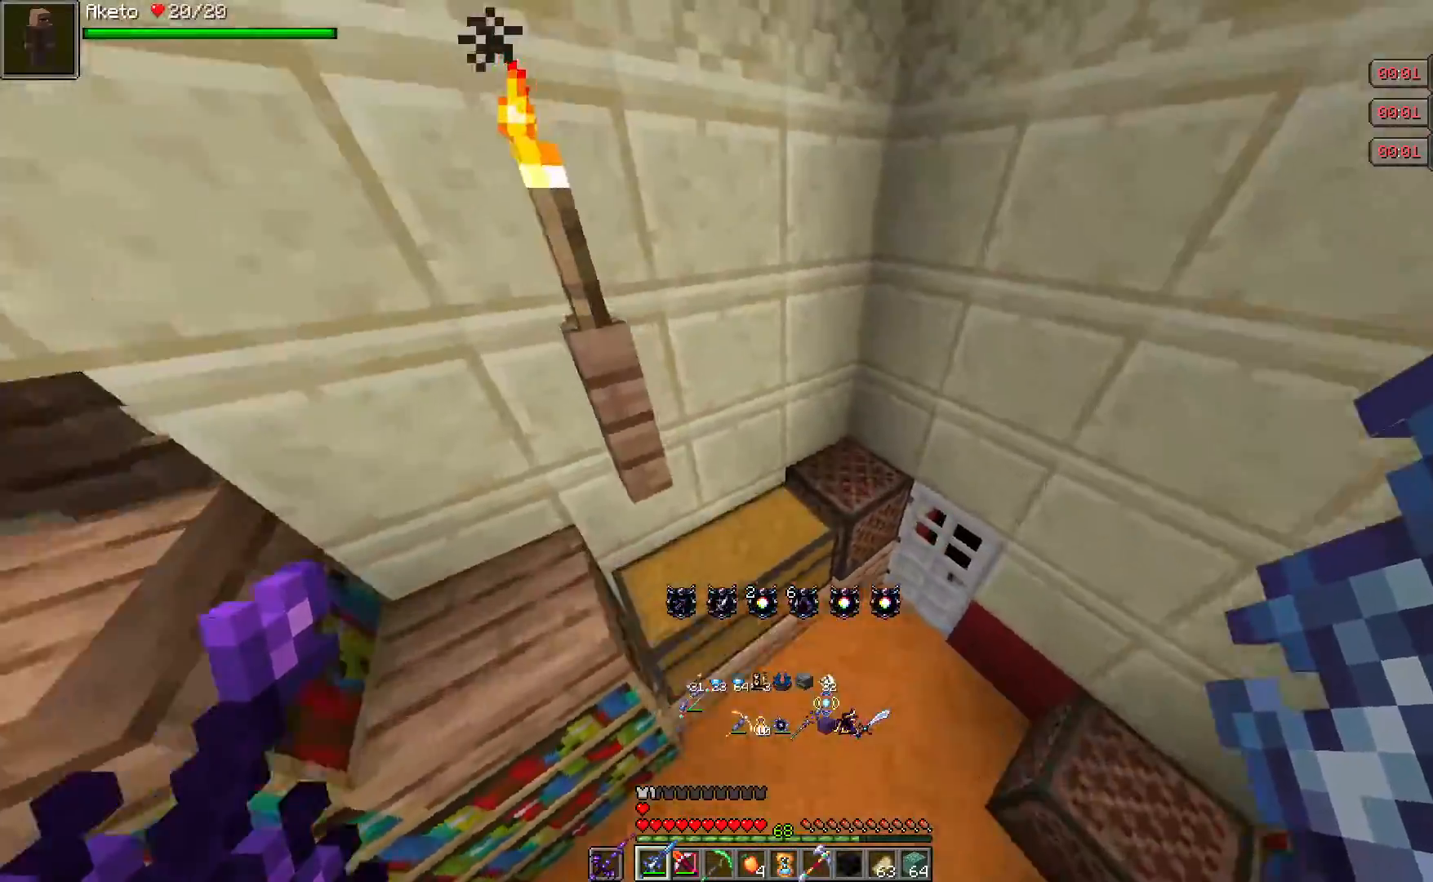
{"keys": ["w"], "mouse": [], "events": []}
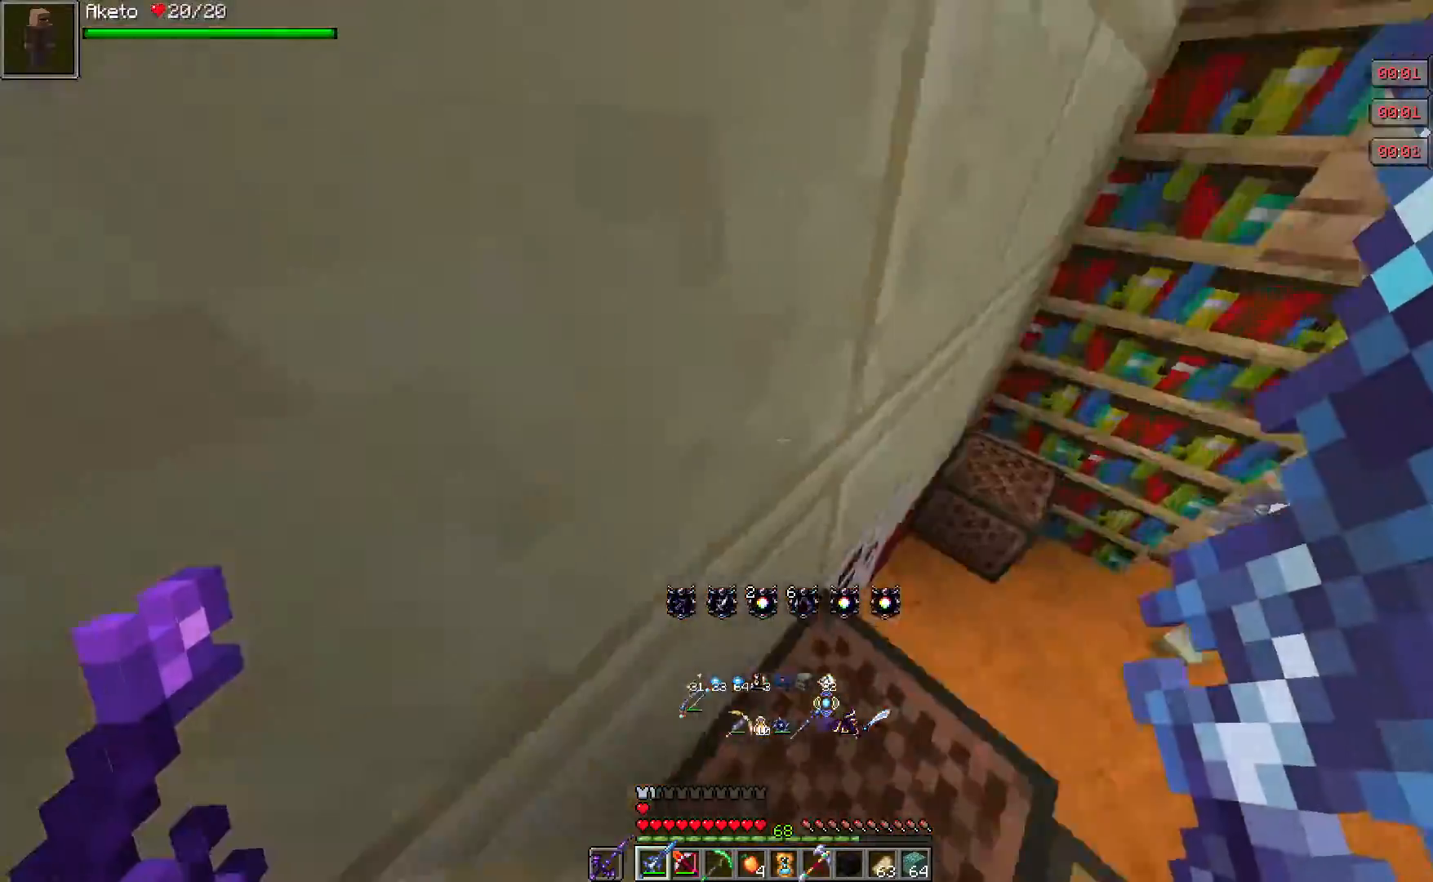
{"keys": [], "mouse": [], "events": [[33, "w", "up"]]}